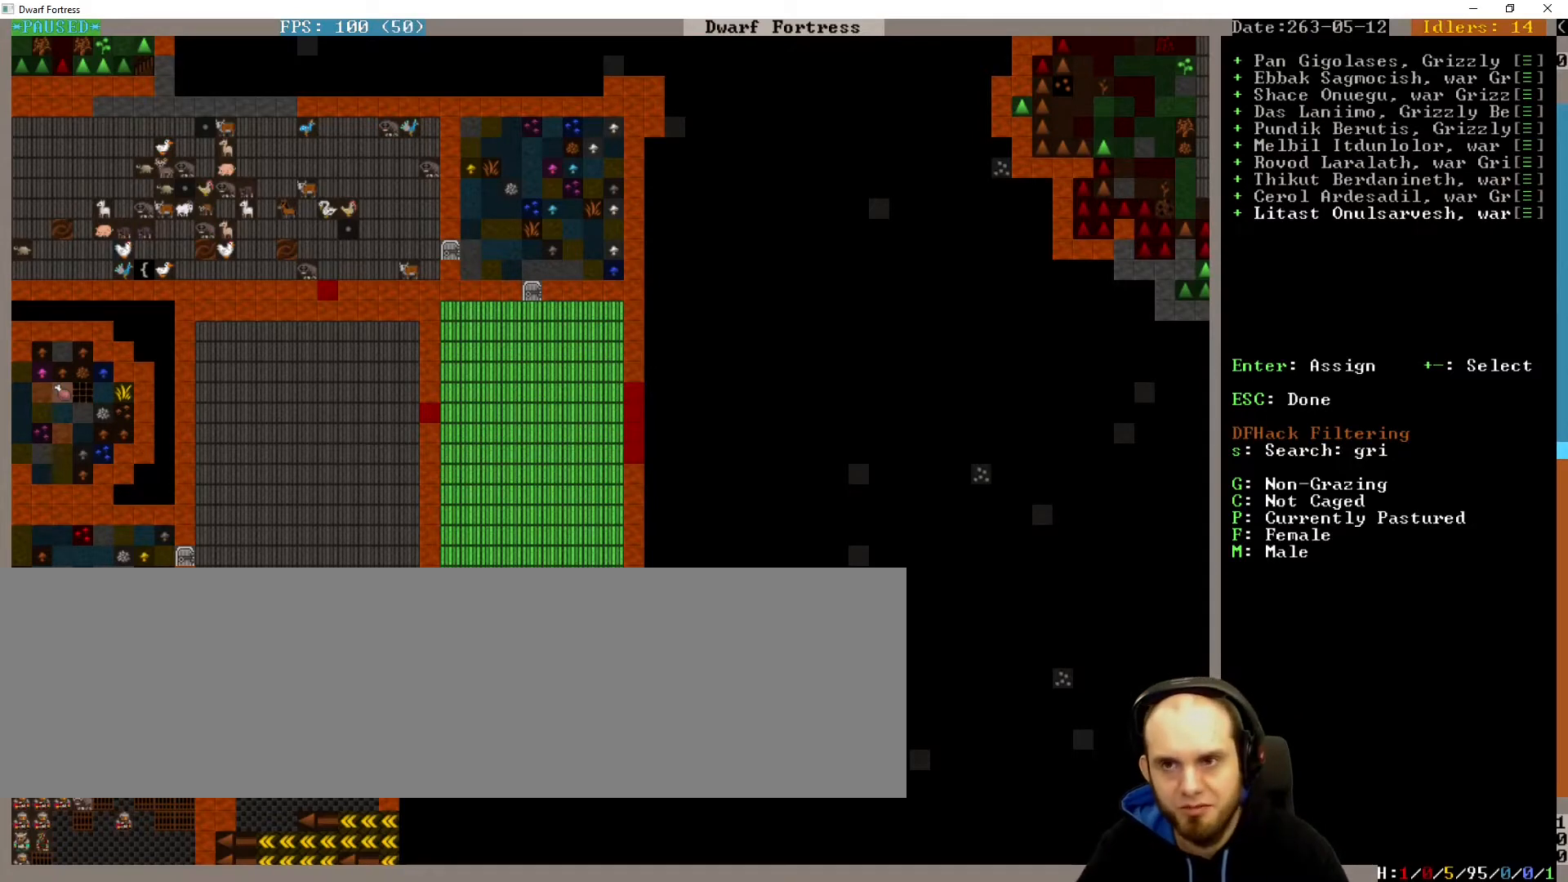
Gameplay with keyboard; each line is a JSON object with the keys held at the frame after it. "events" lists presses ("down") and releases ("up") of ".", "/", "a", "alt_l", "alt_r", "b", "c", "caps_lock", "comma", "ctrl_l", "ctrl_r", "d", "down", "e", "escape", "f", "g", "h", "i", "j", "k", "l", "lbracket", "left", "m", "minus", "n", "num0", "num1", "num2", "num3", "num4", "num5", "num6", "num7", "num8", "num9", "o", "p", "q", "quote", "r", "rbracket", "return", "right", "s", "semicolon", "shift_l", "shift_r", "space", "super", "t", "tab", "u", "up", "v", "w", "x", "y" and "z" between this image and that frame as [ms after this image, input, new state], when the widget could be followed in between. No other keys are recorded. Mouse input is not recorded. Not read: other_keys.
{"keys": ["escape"], "events": [[433, "escape", "down"]]}
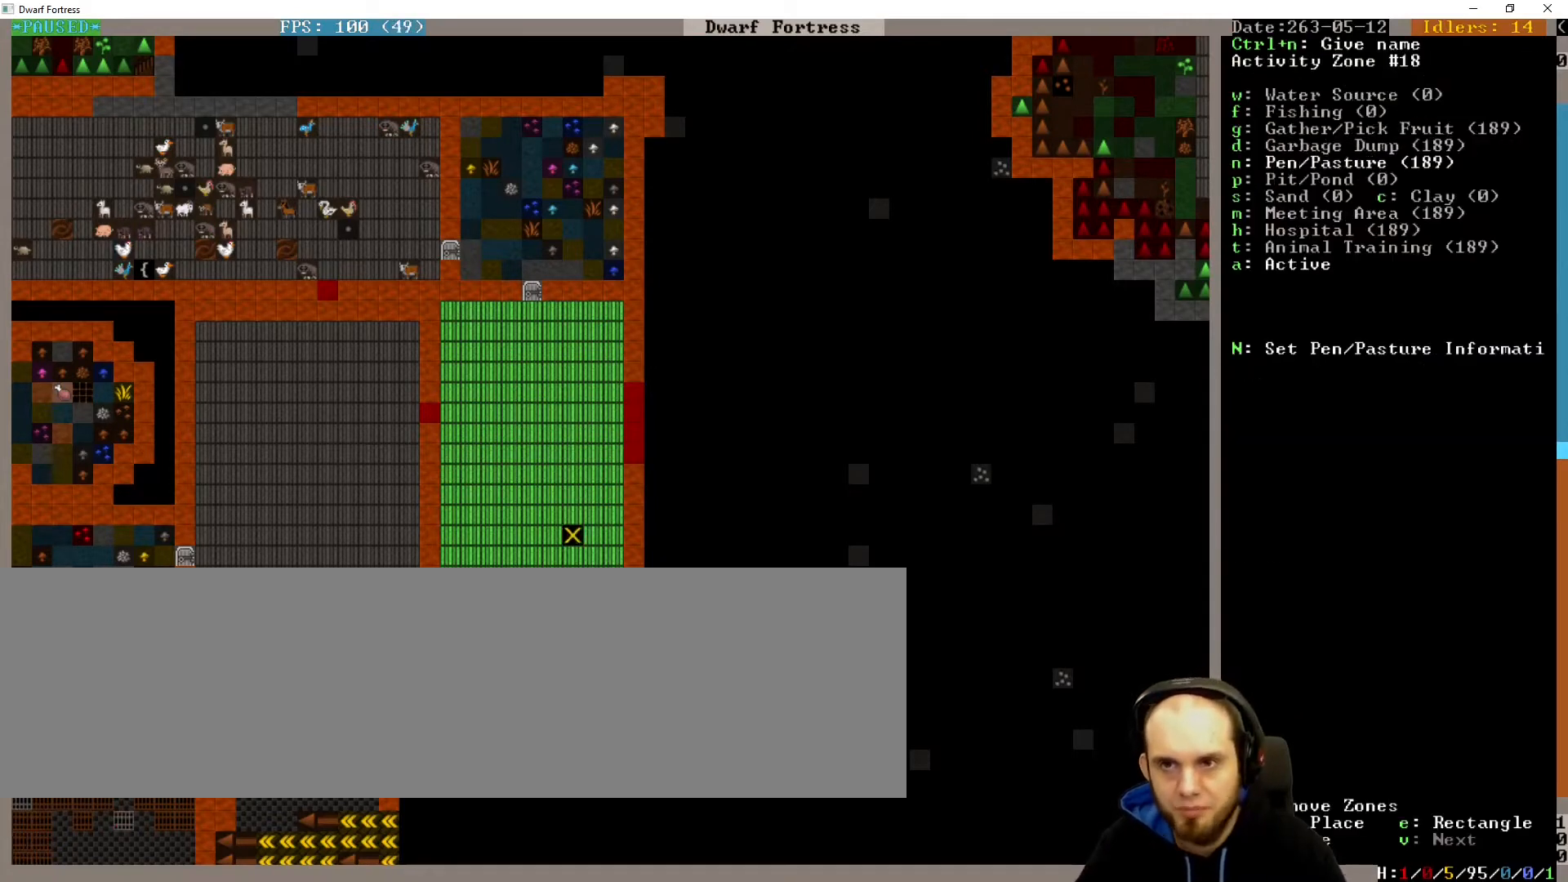
{"keys": [], "events": [[33, "escape", "up"]]}
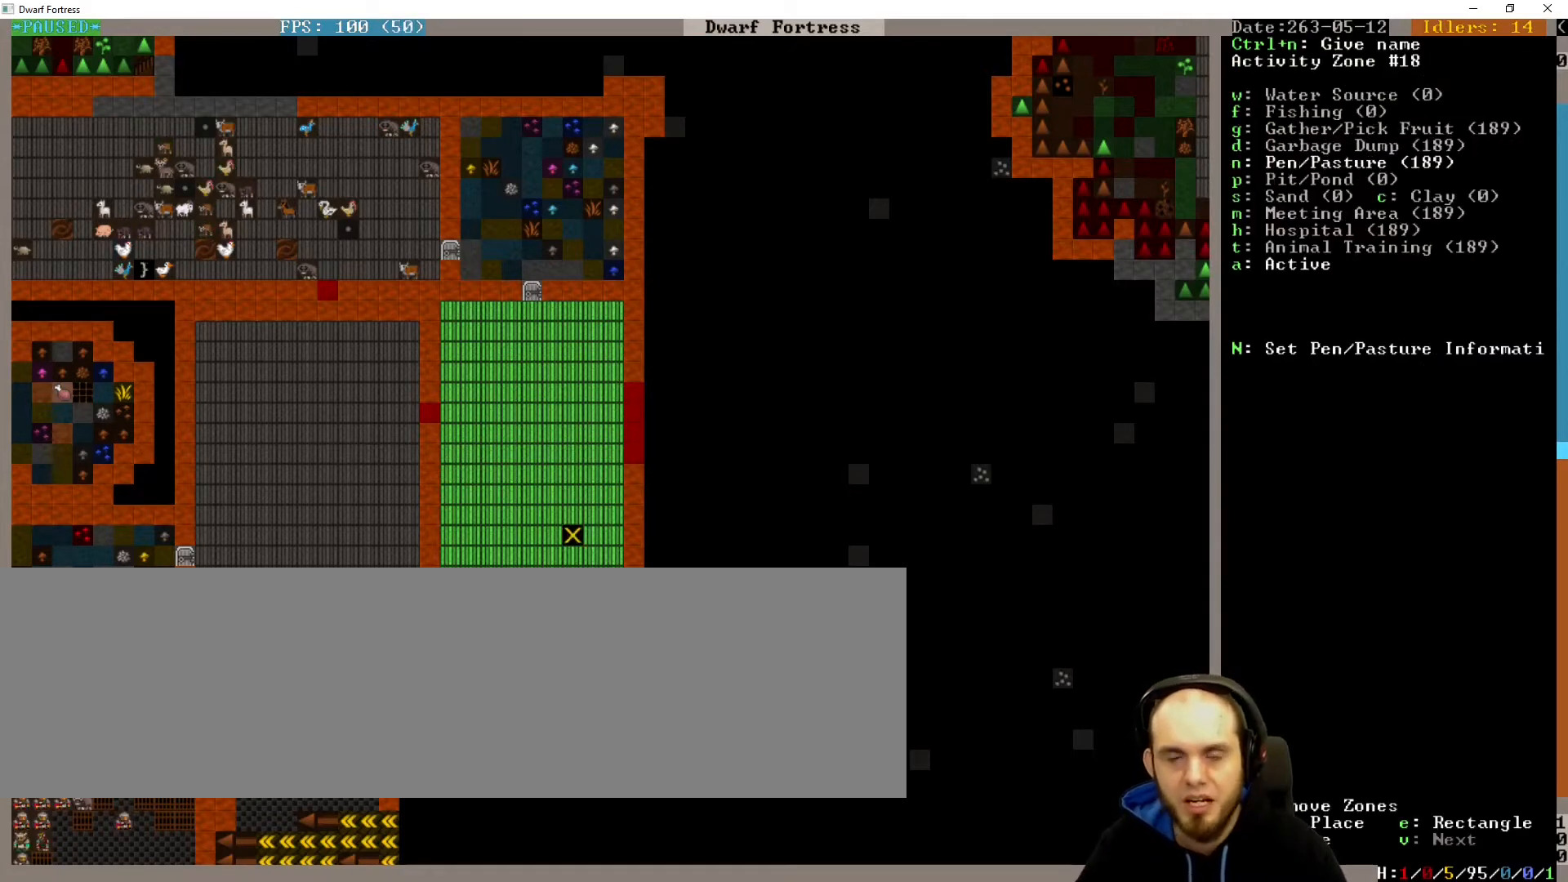
{"keys": ["right"], "events": [[467, "right", "down"]]}
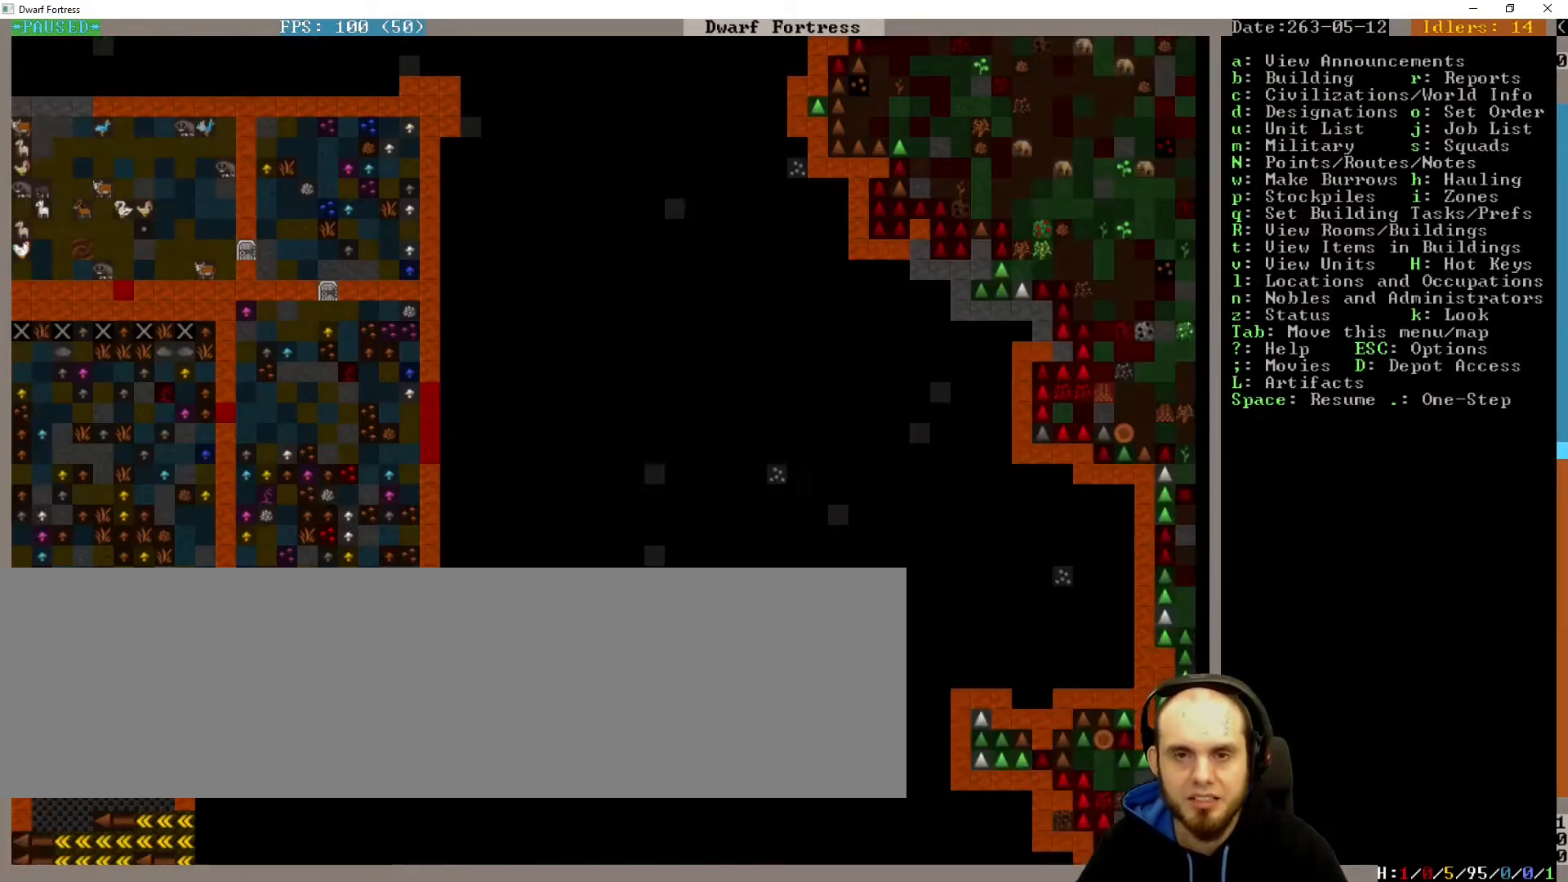
{"keys": ["right"], "events": [[200, "up", "down"], [367, "up", "up"]]}
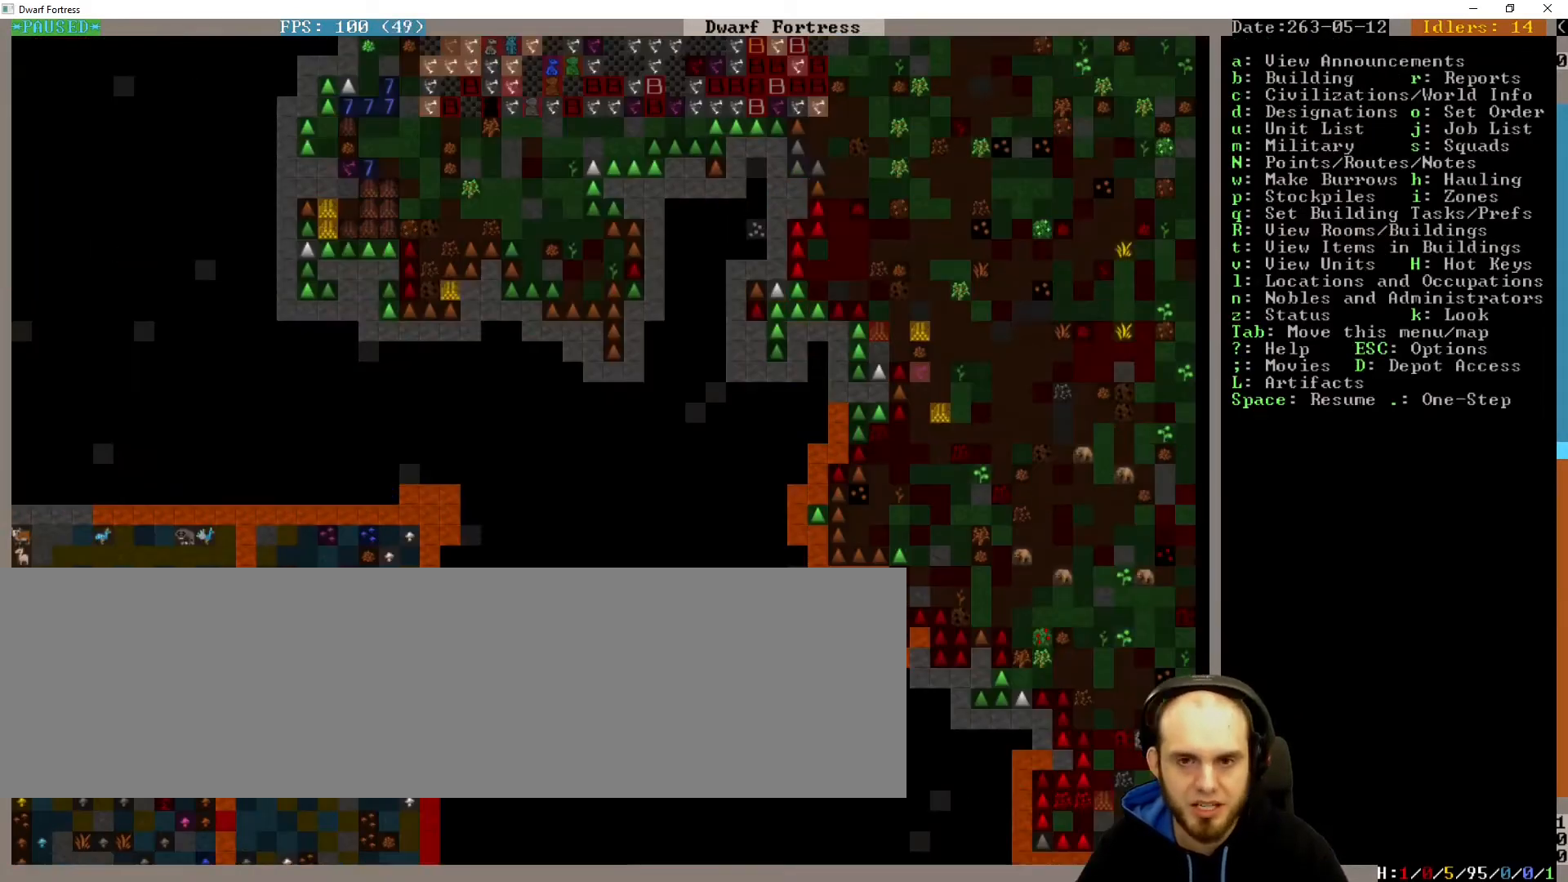
{"keys": [], "events": [[500, "right", "up"]]}
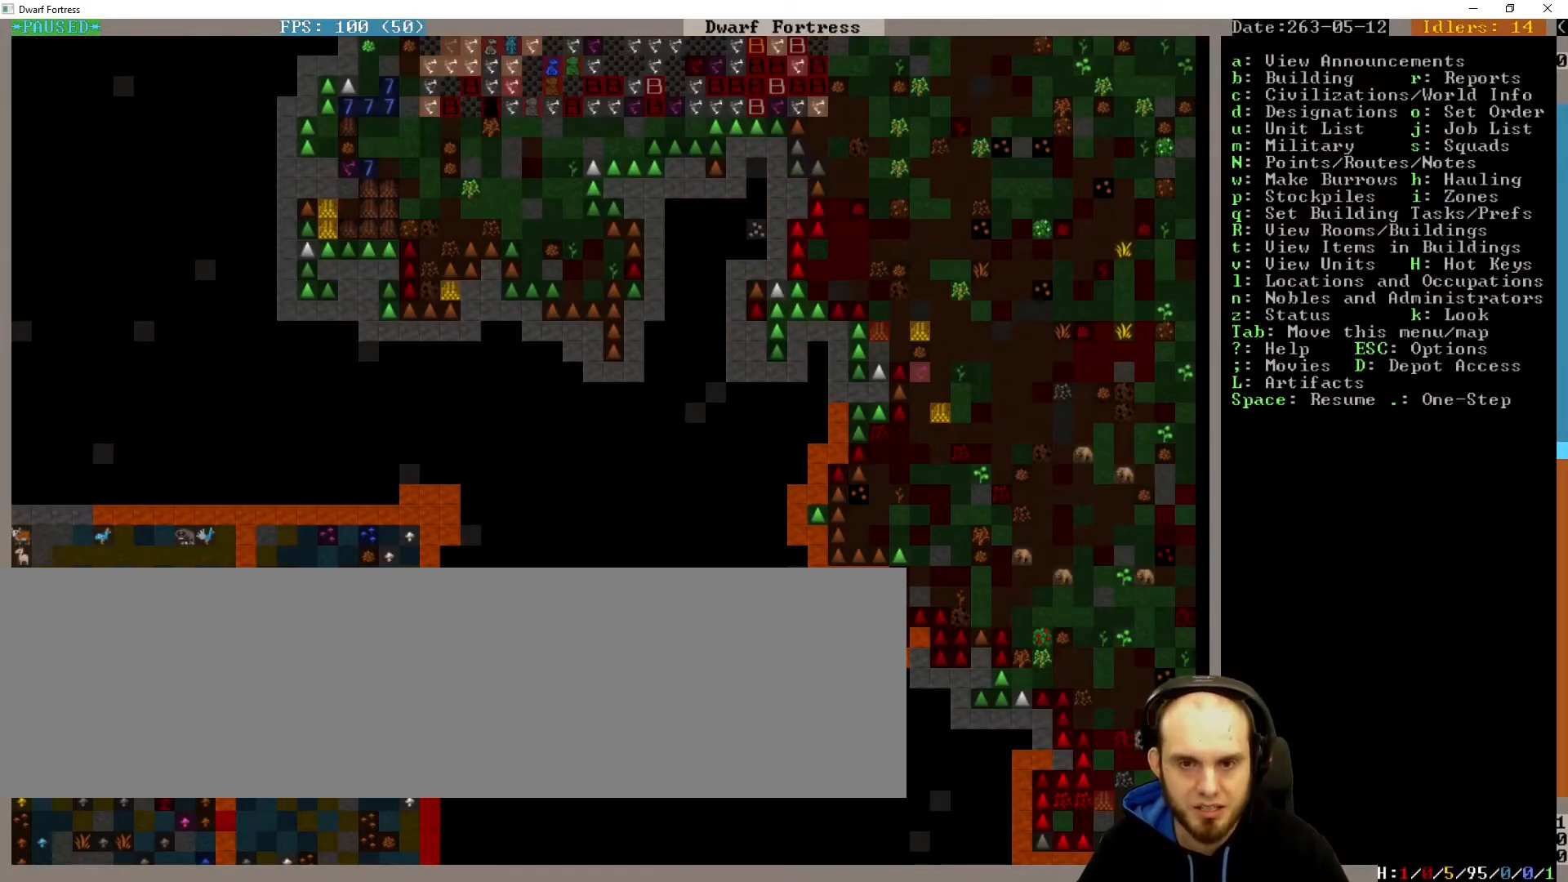
{"keys": ["i"], "events": [[500, "i", "down"]]}
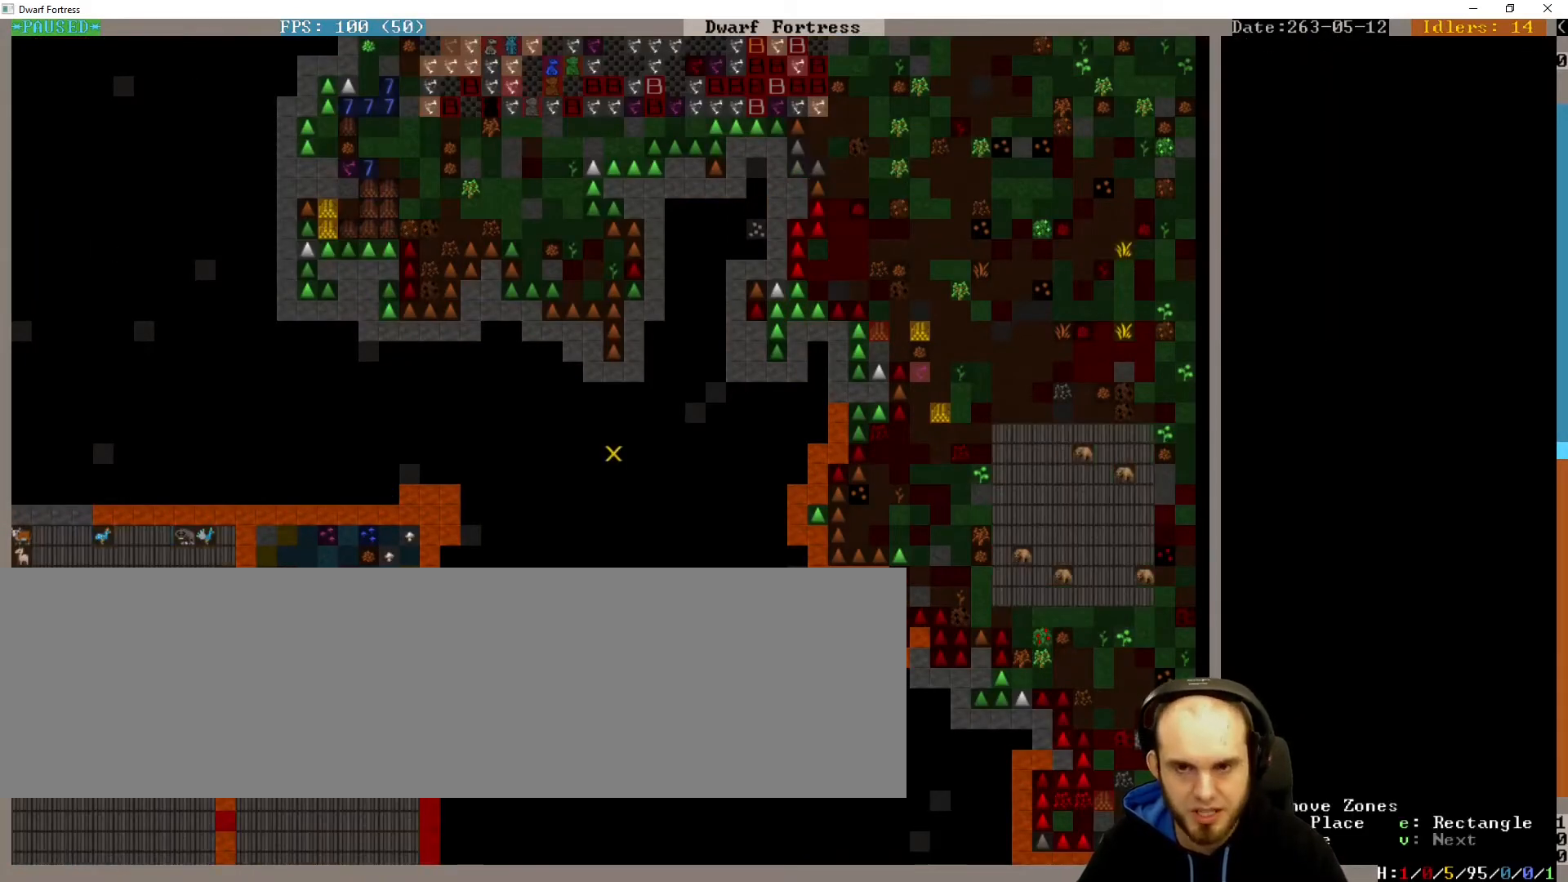
{"keys": ["right"], "events": [[67, "i", "up"], [200, "right", "down"]]}
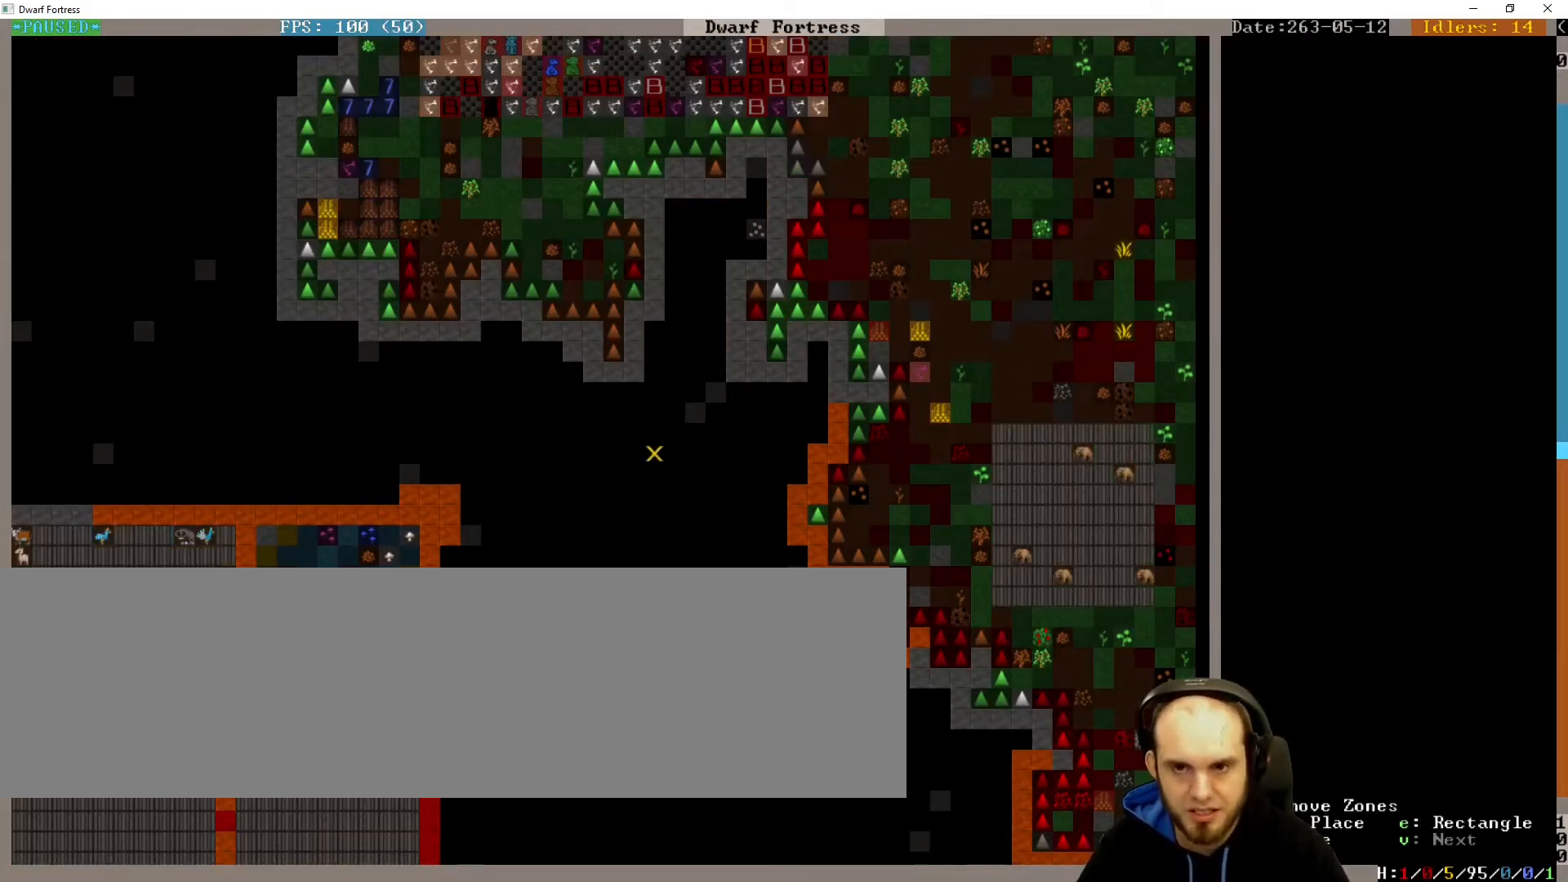
{"keys": ["right", "shift_l"], "events": [[100, "down", "down"], [267, "down", "up"], [300, "right", "up"], [367, "shift_l", "down"], [433, "right", "down"]]}
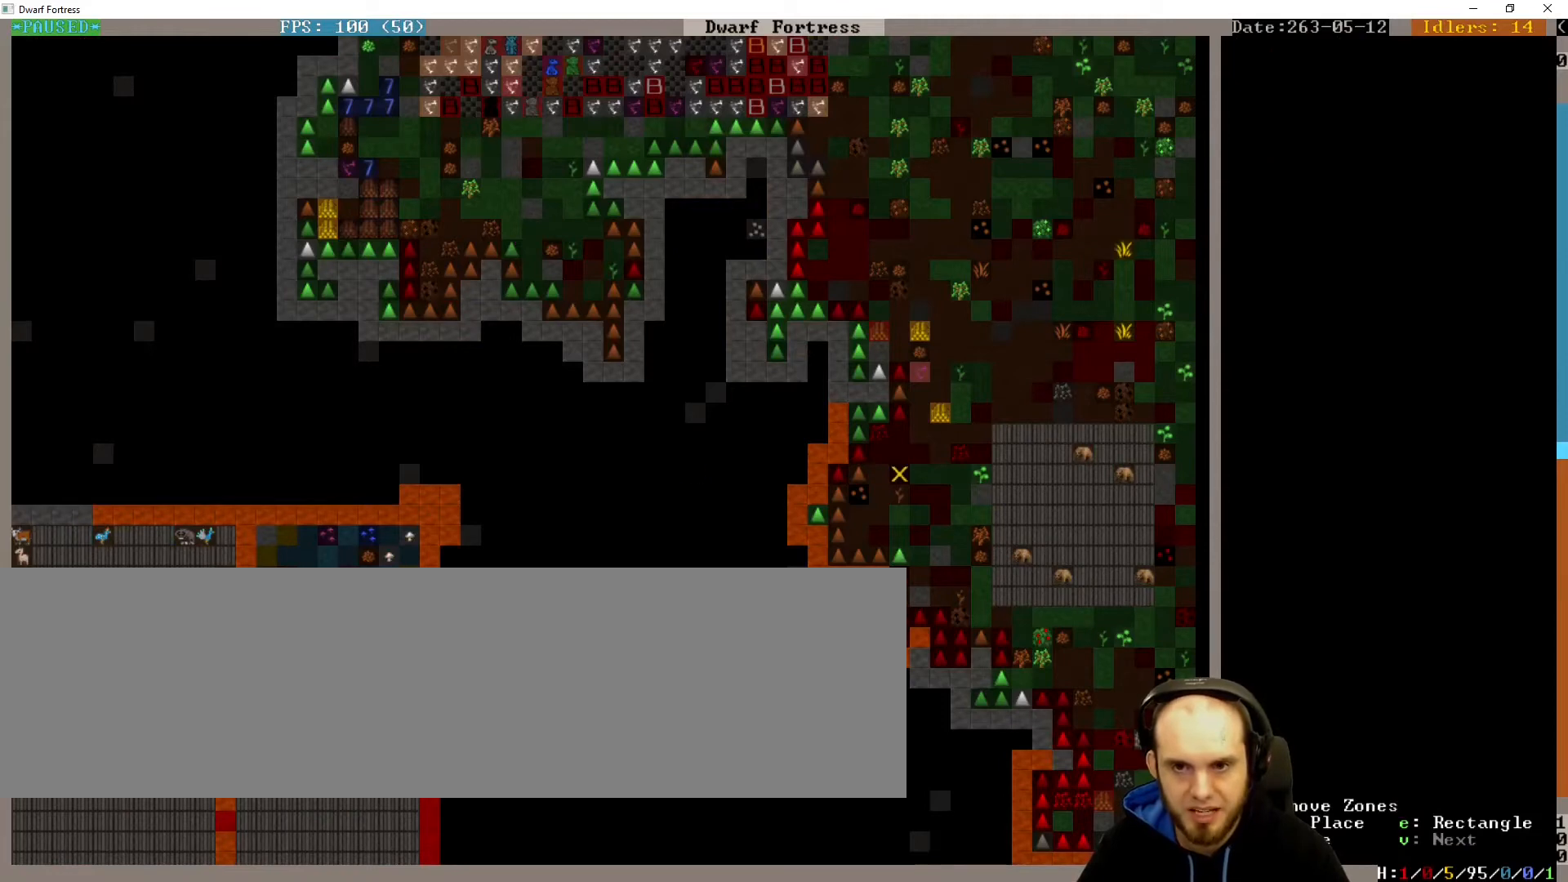
{"keys": ["shift_l"], "events": [[100, "right", "up"], [233, "shift_l", "up"], [333, "right", "down"], [367, "shift_l", "down"], [400, "right", "up"]]}
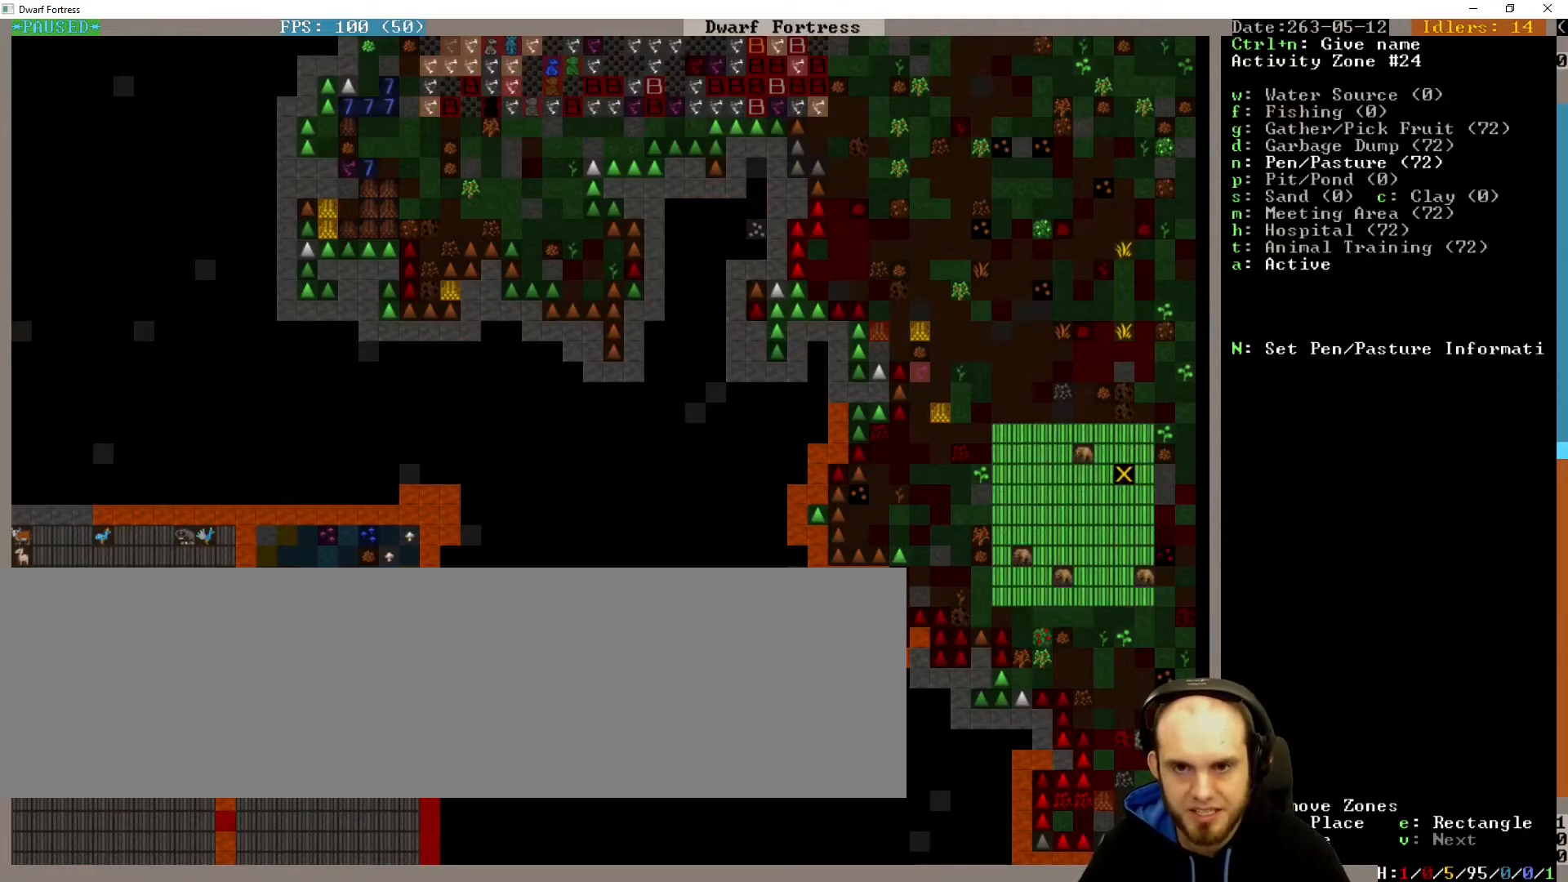
{"keys": ["right"], "events": [[200, "shift_l", "up"], [433, "right", "down"]]}
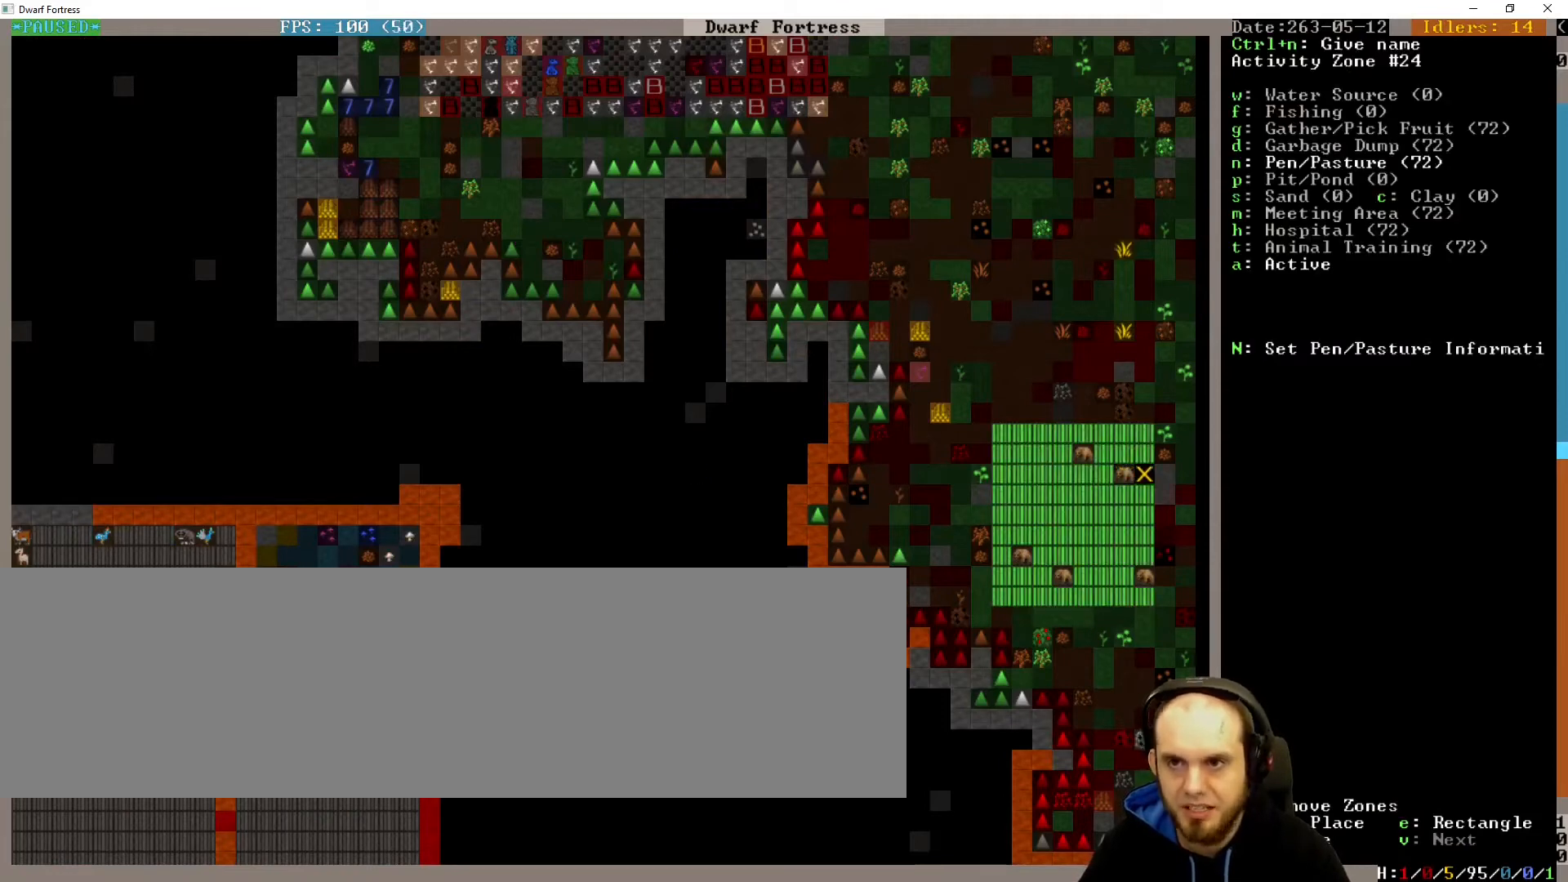
{"keys": [], "events": [[67, "right", "up"]]}
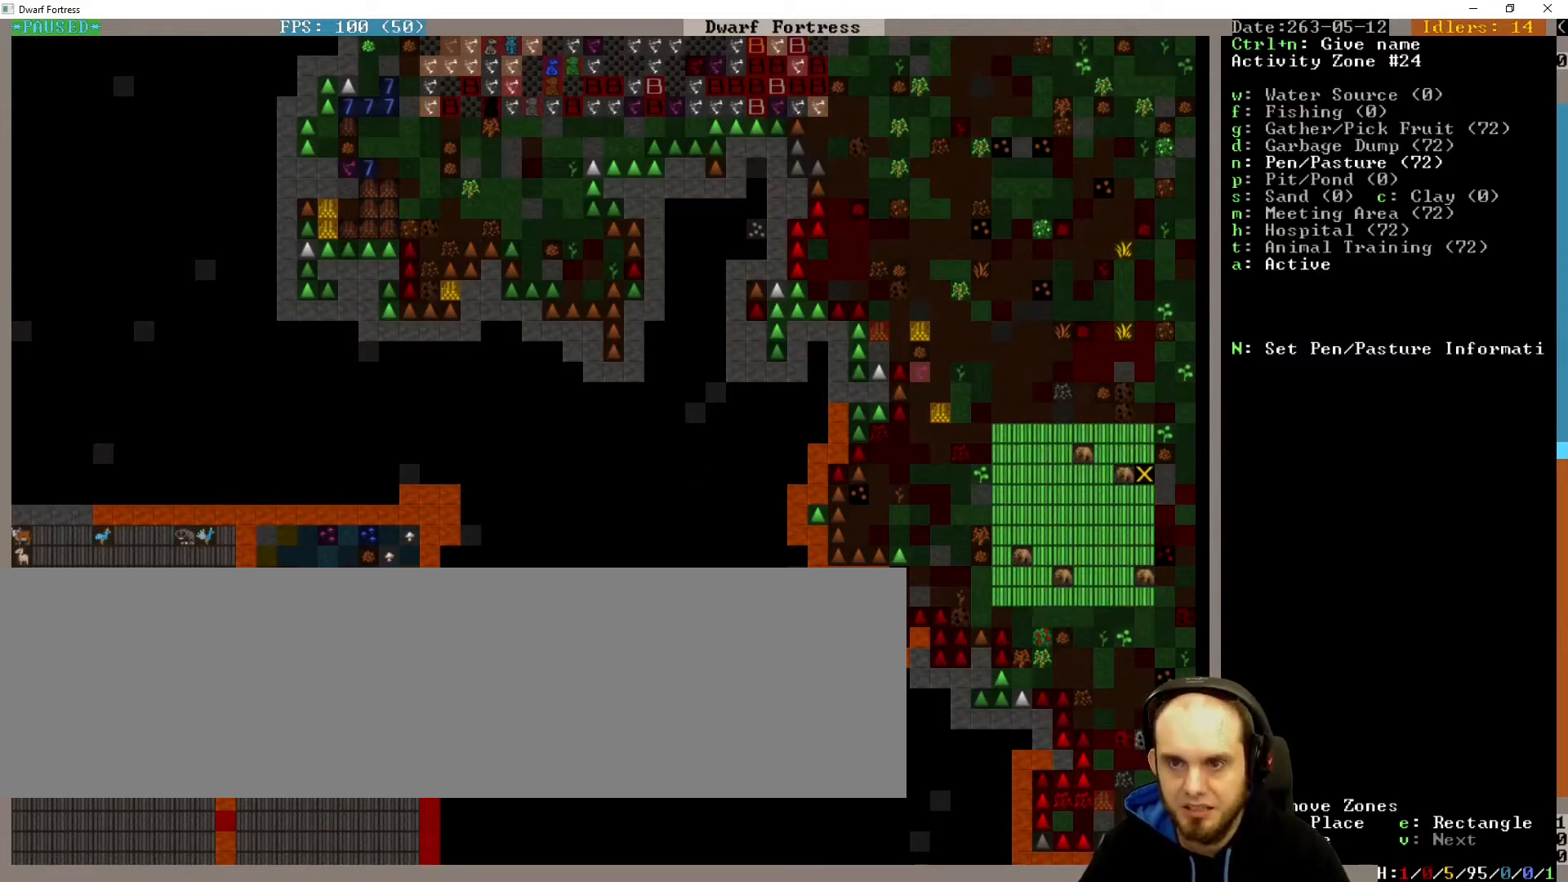
{"keys": [], "events": []}
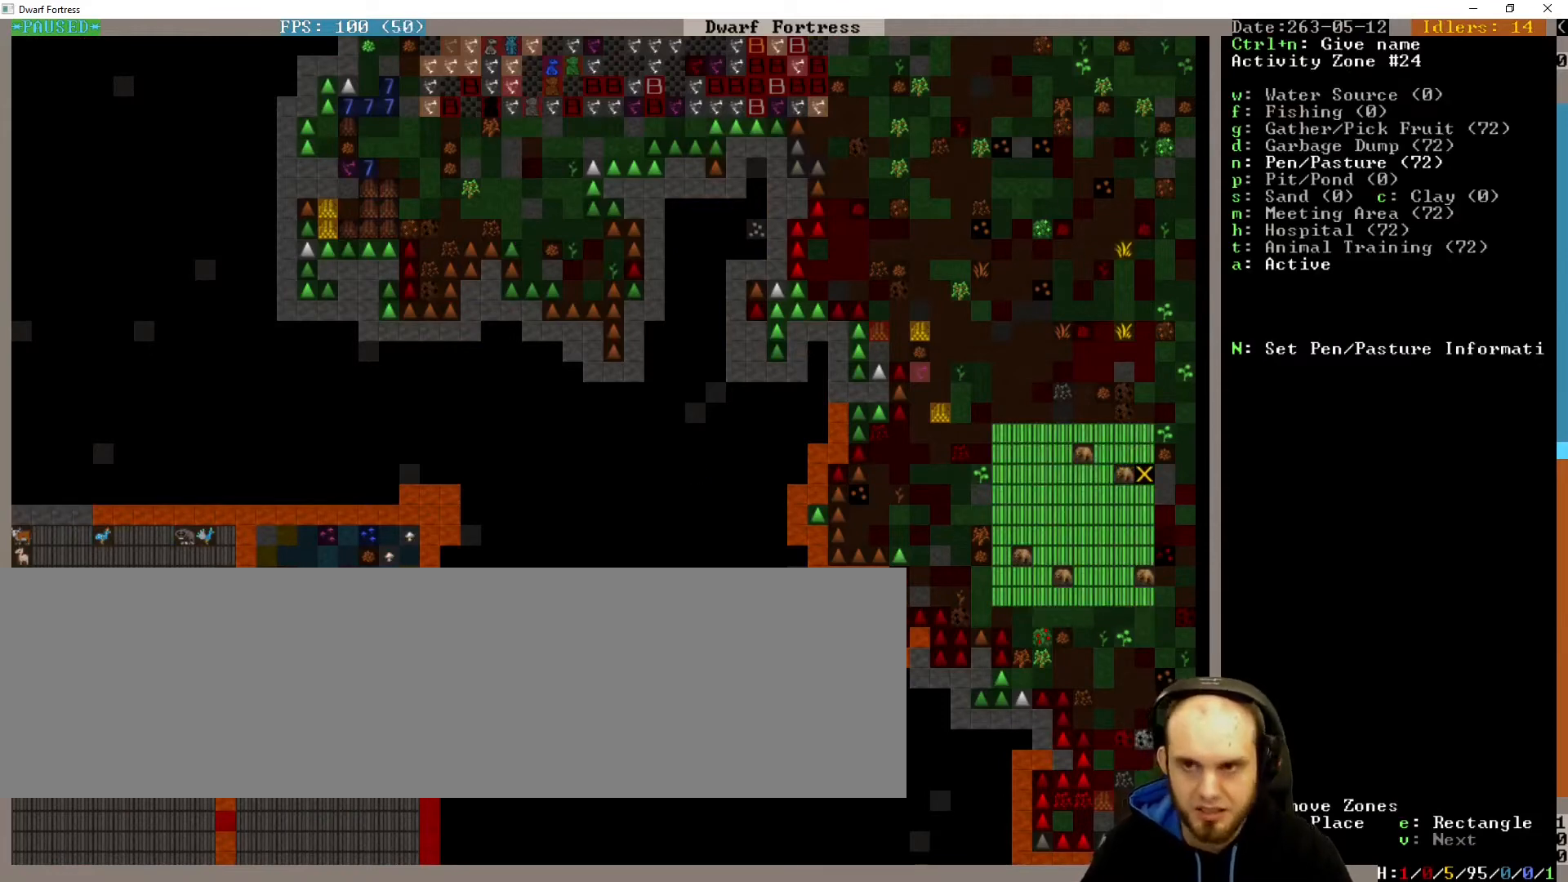
{"keys": ["shift_l"], "events": [[300, "shift_l", "down"]]}
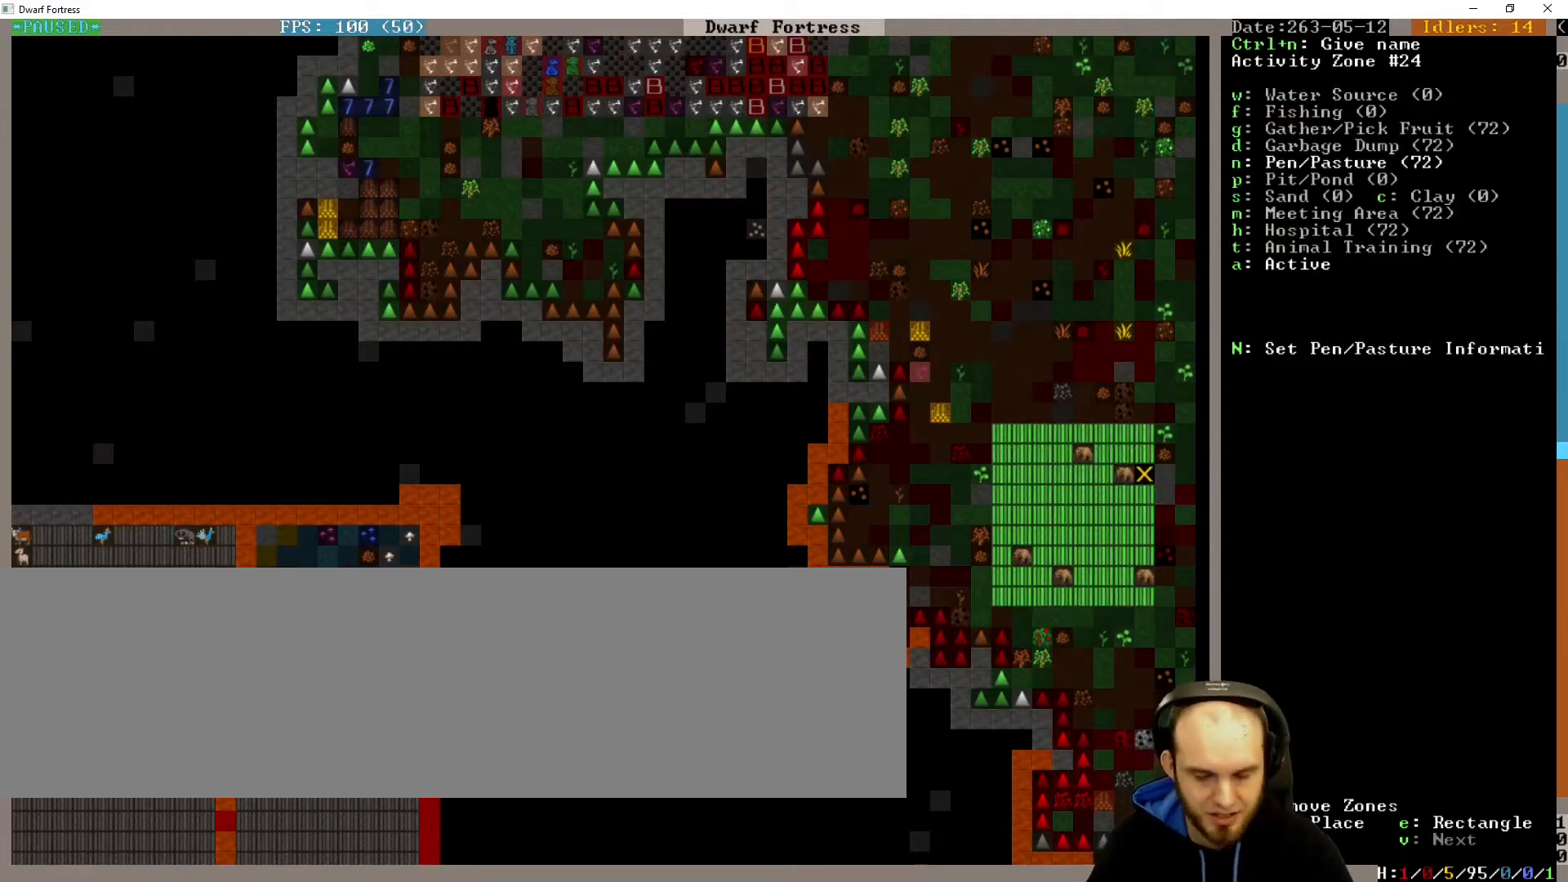
{"keys": [], "events": [[33, "n", "down"], [133, "n", "up"], [200, "shift_l", "up"]]}
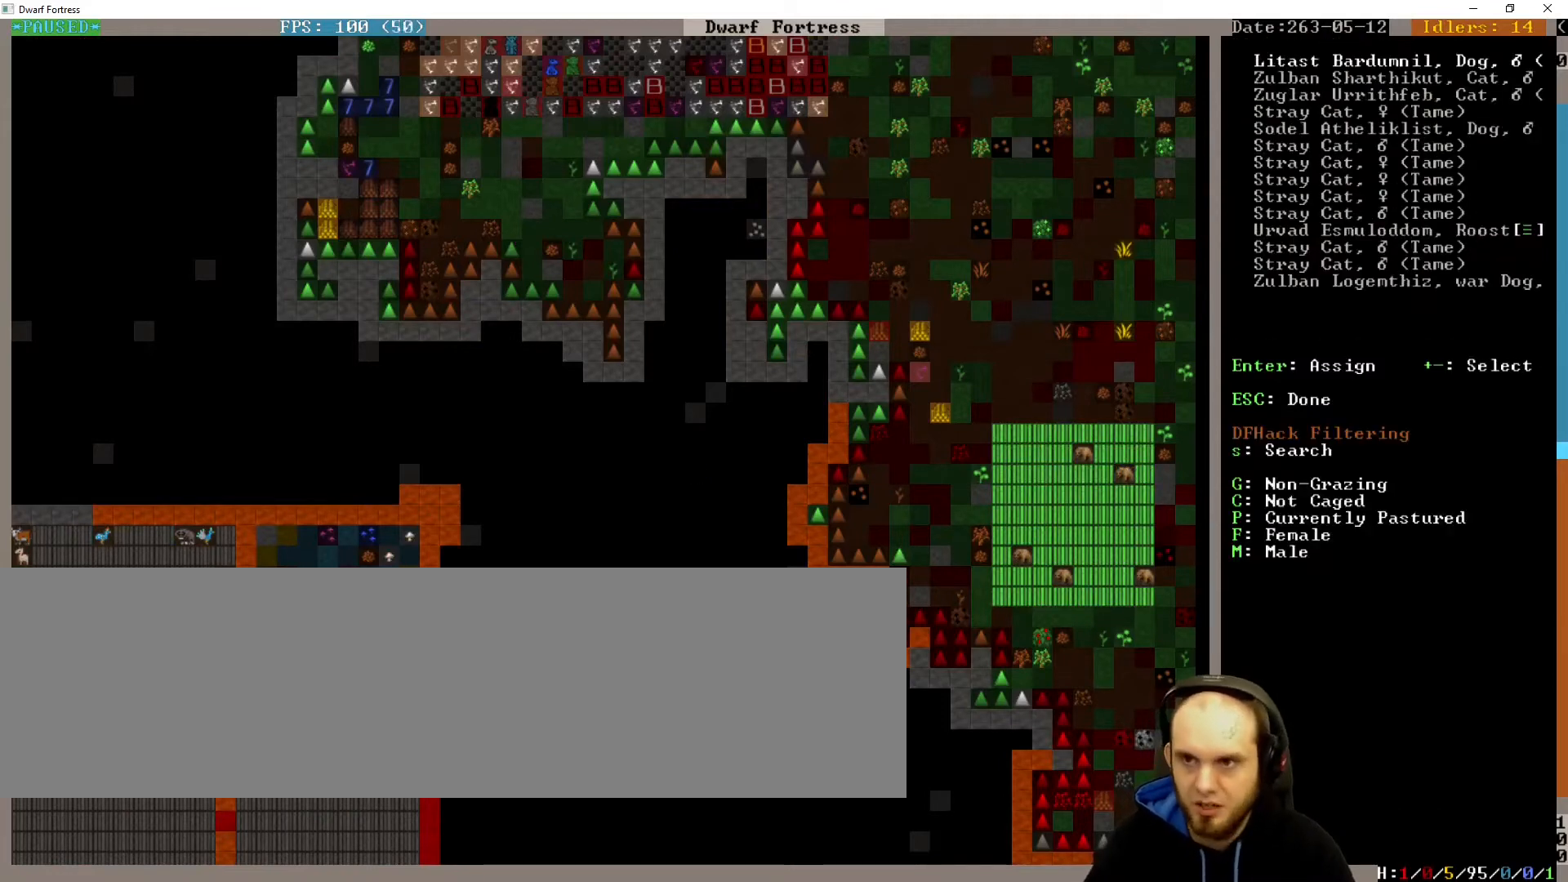
{"keys": [], "events": []}
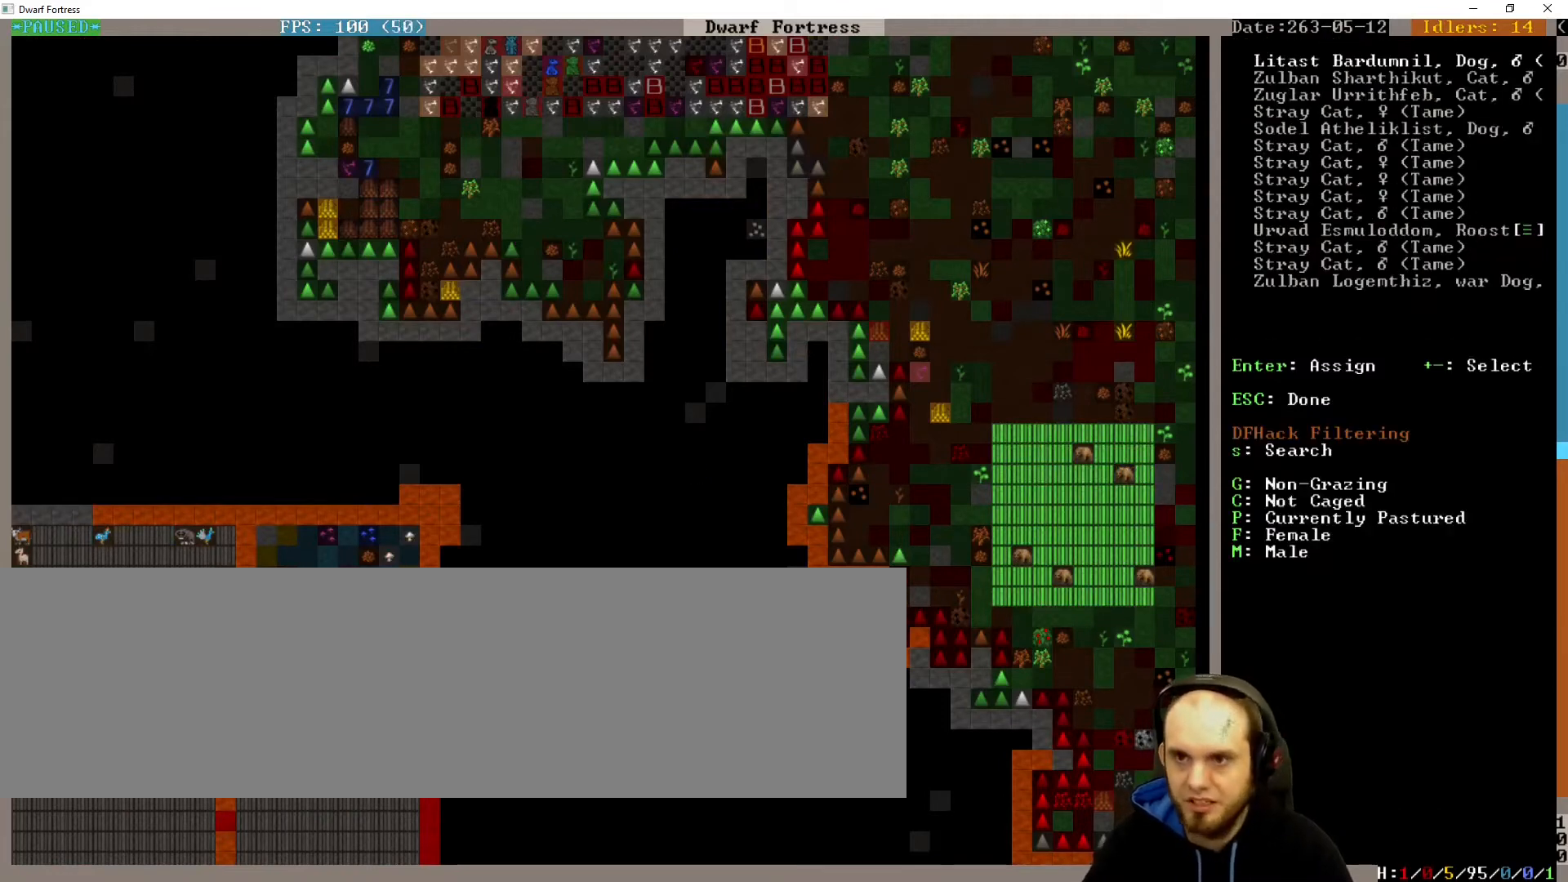
{"keys": [], "events": []}
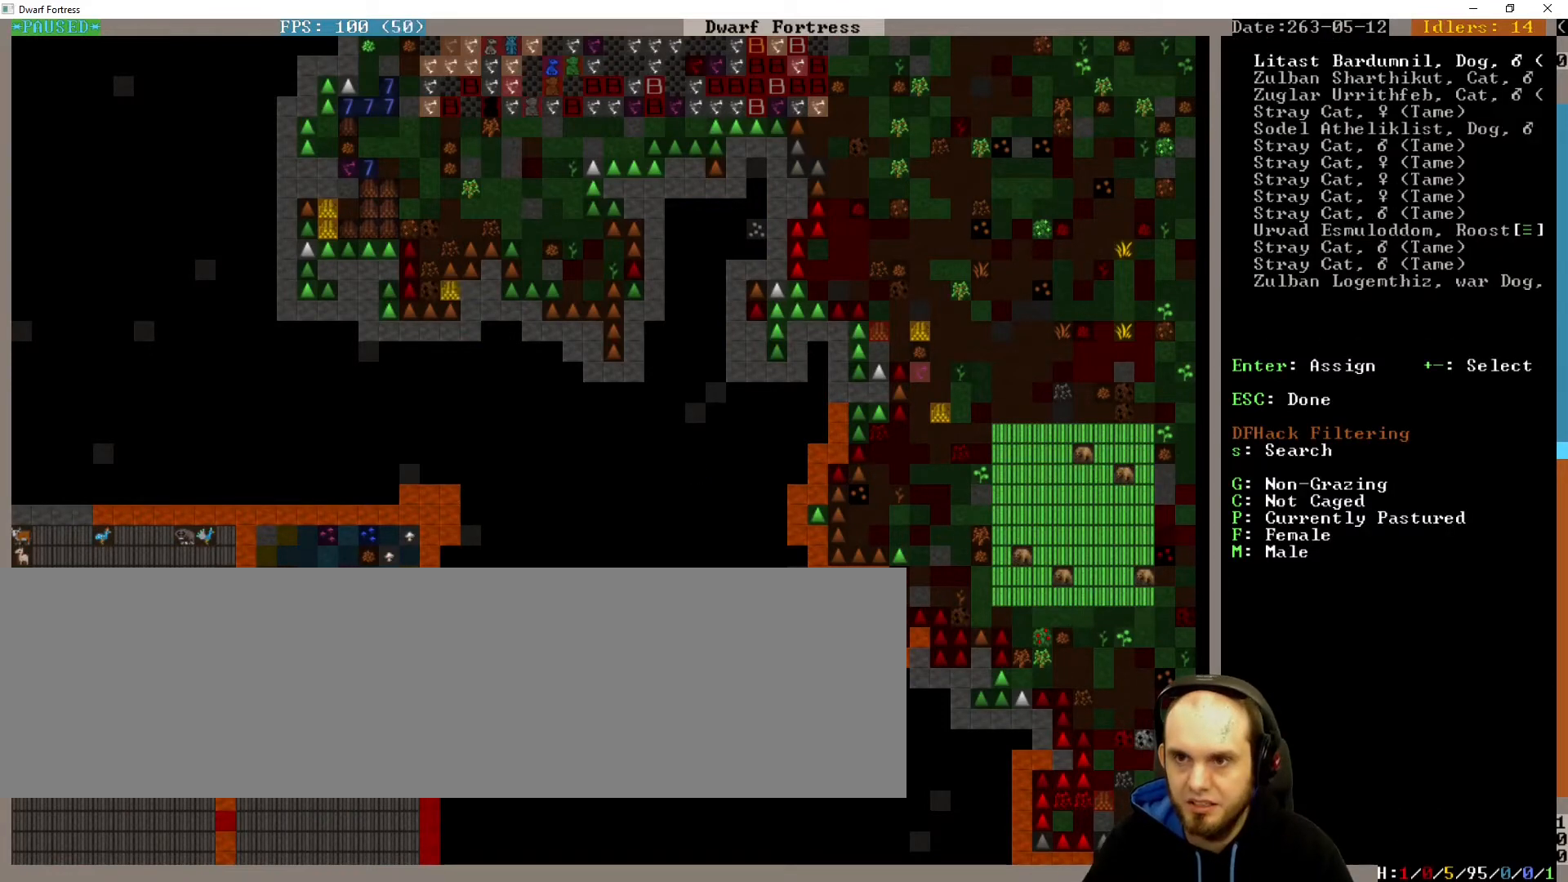
{"keys": [], "events": []}
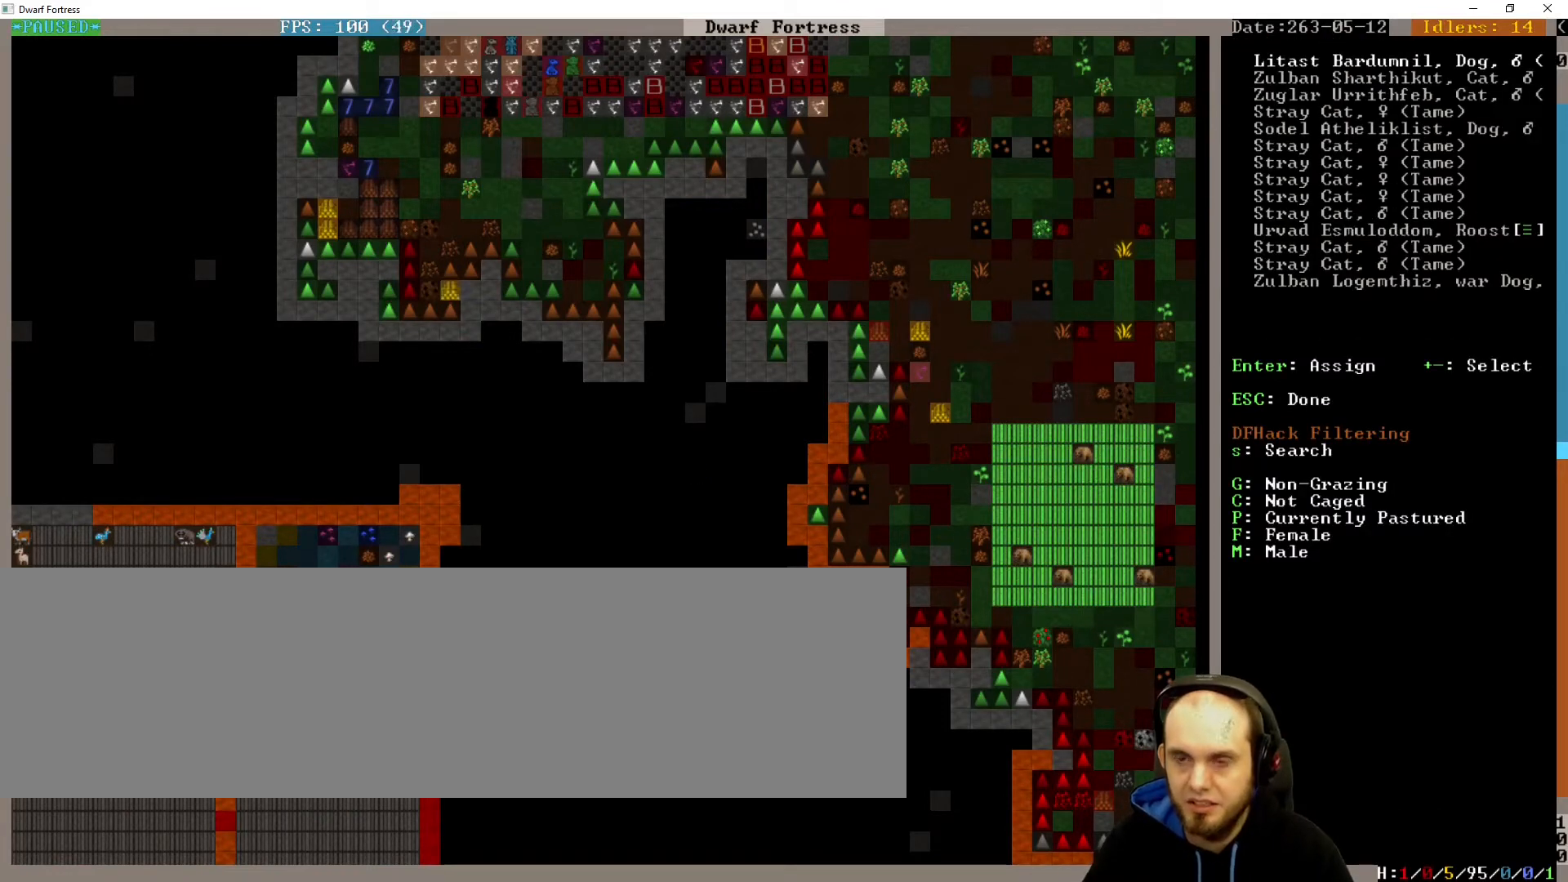
{"keys": [], "events": []}
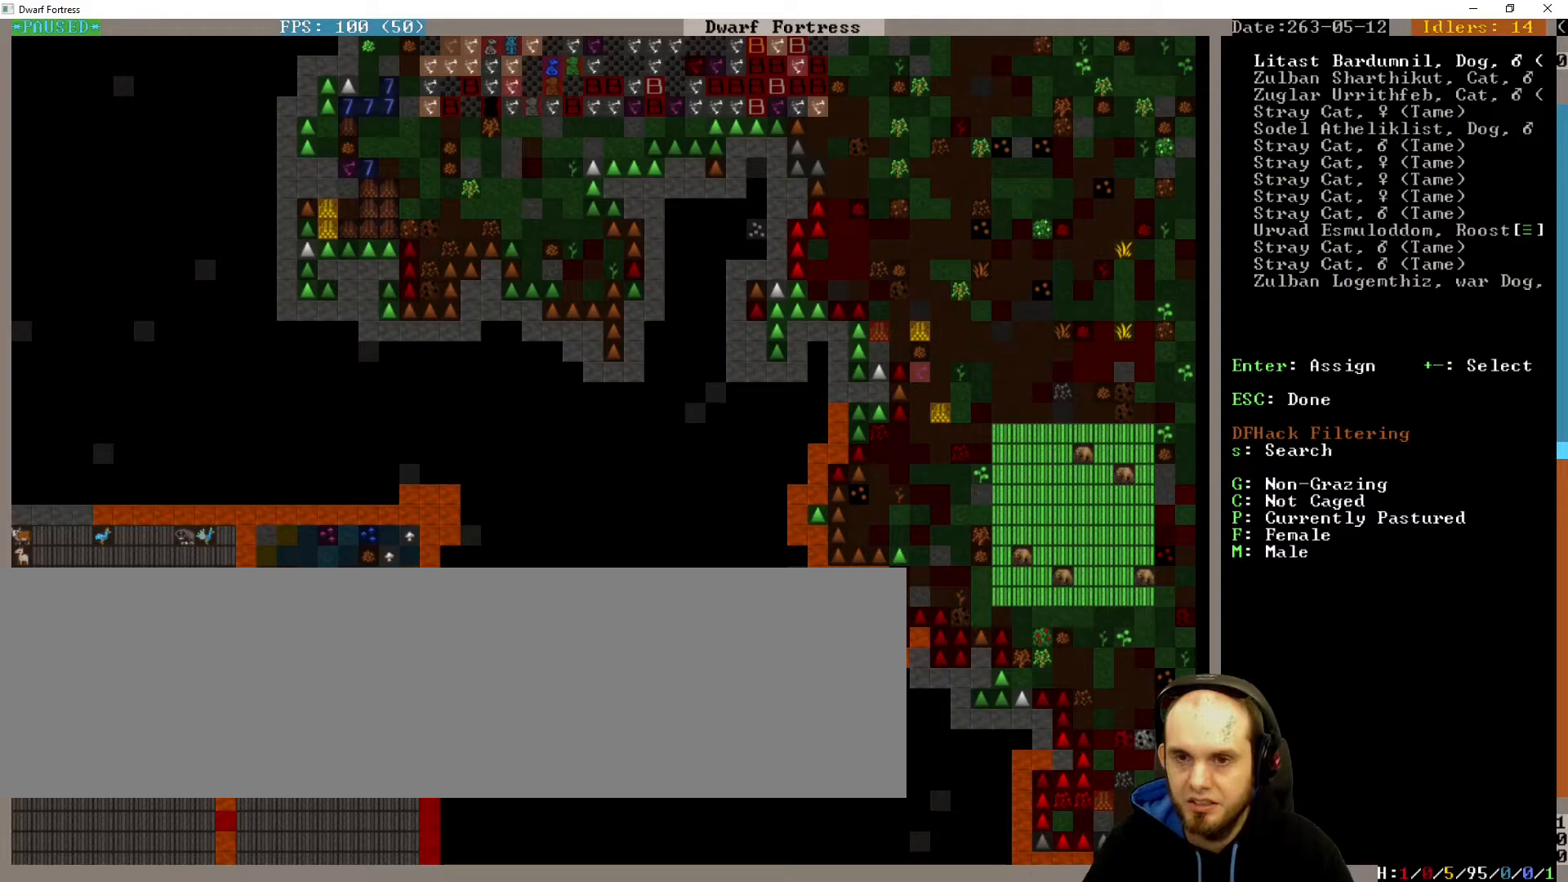
{"keys": [], "events": []}
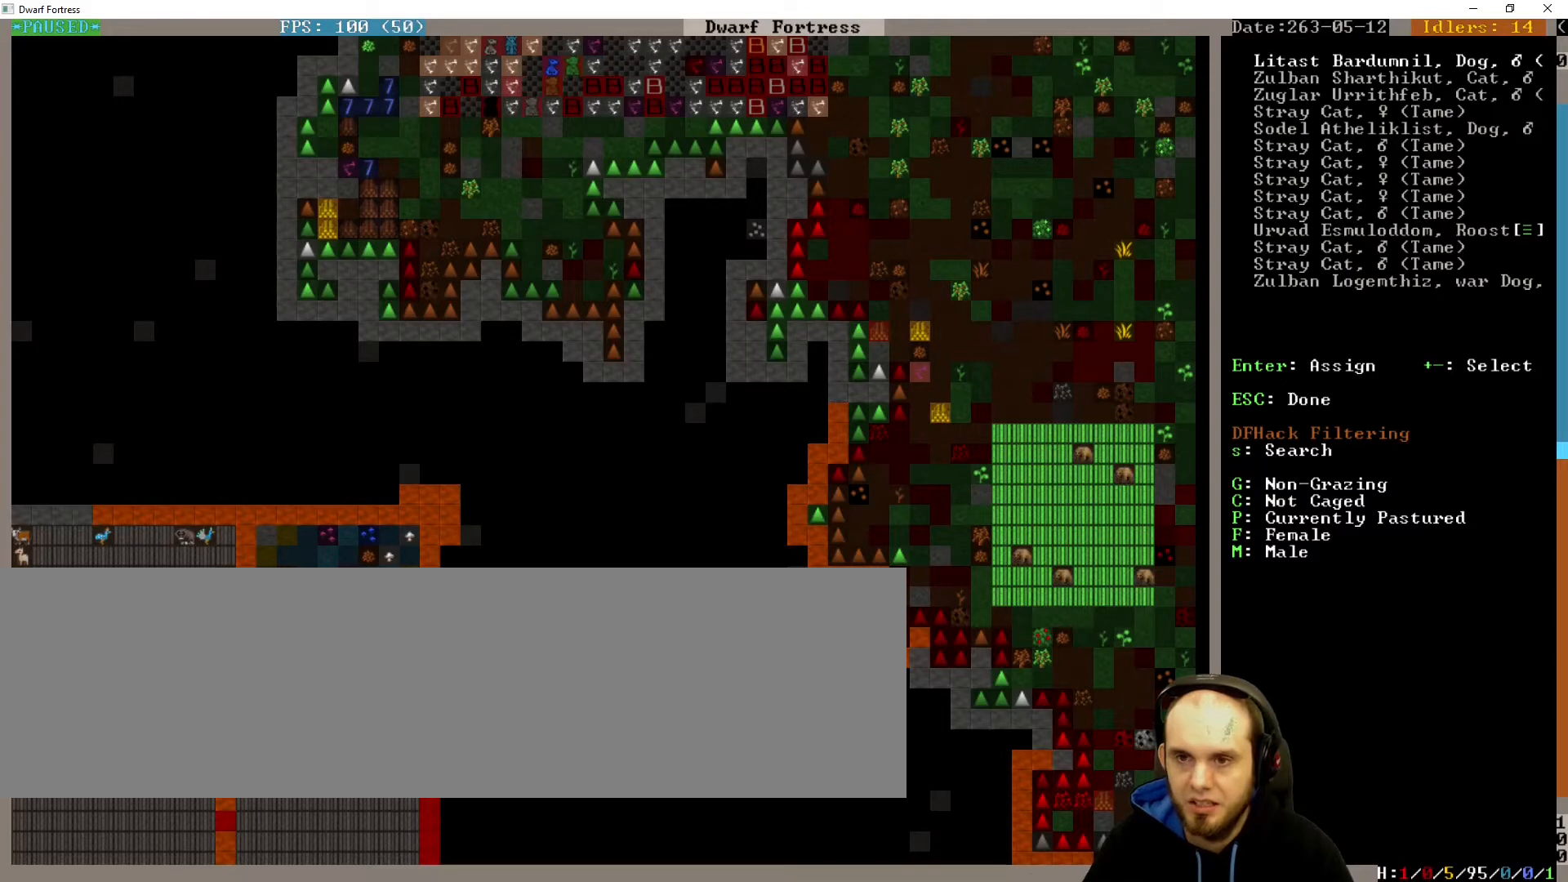
{"keys": [], "events": []}
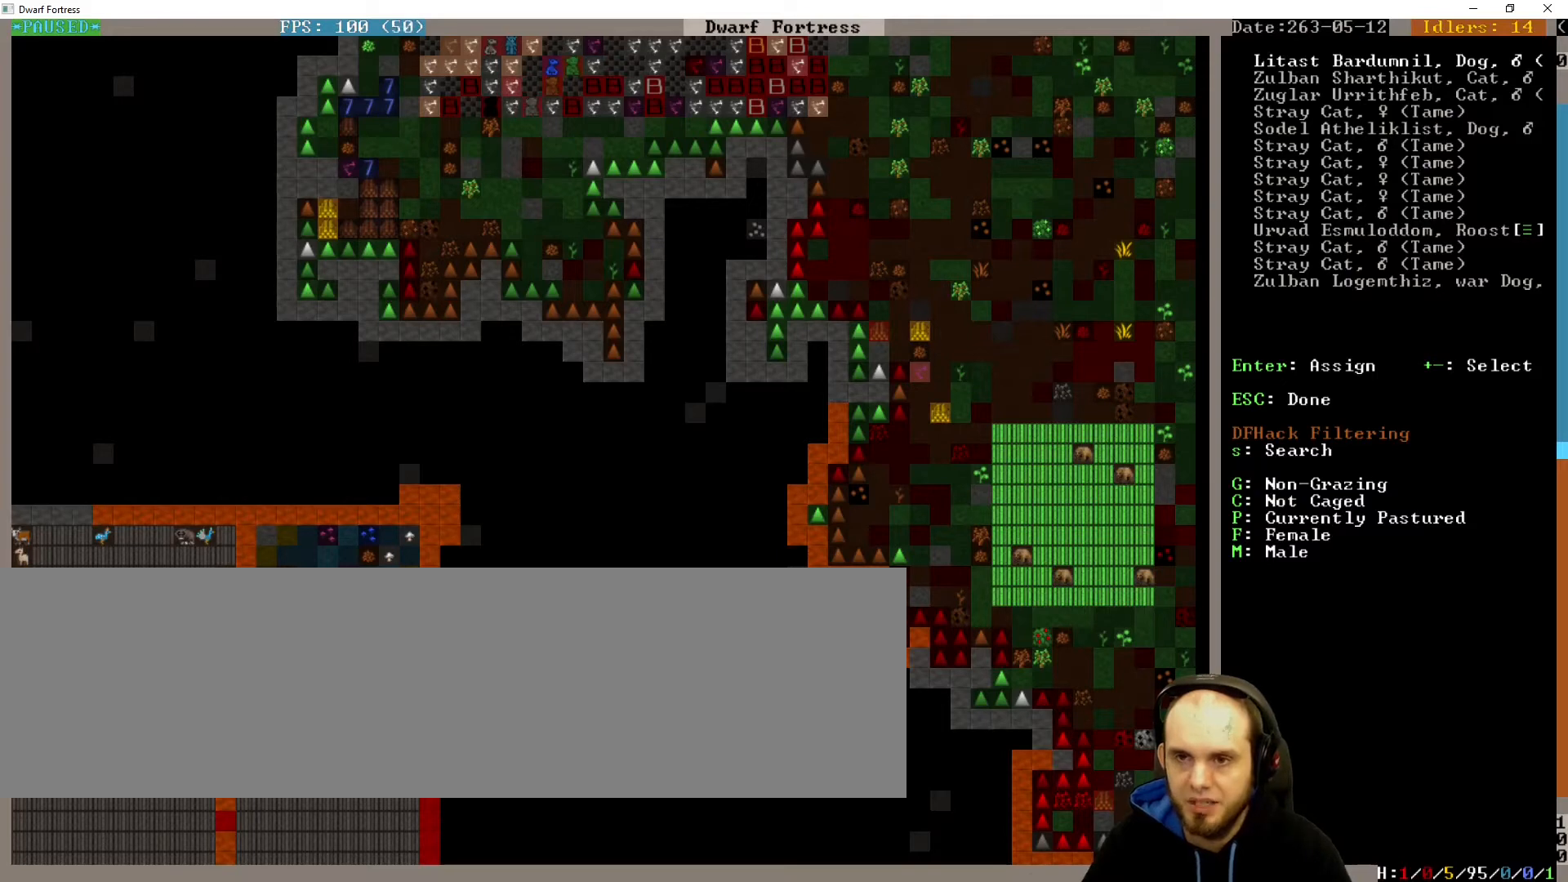
{"keys": [], "events": [[100, "escape", "down"], [167, "escape", "up"]]}
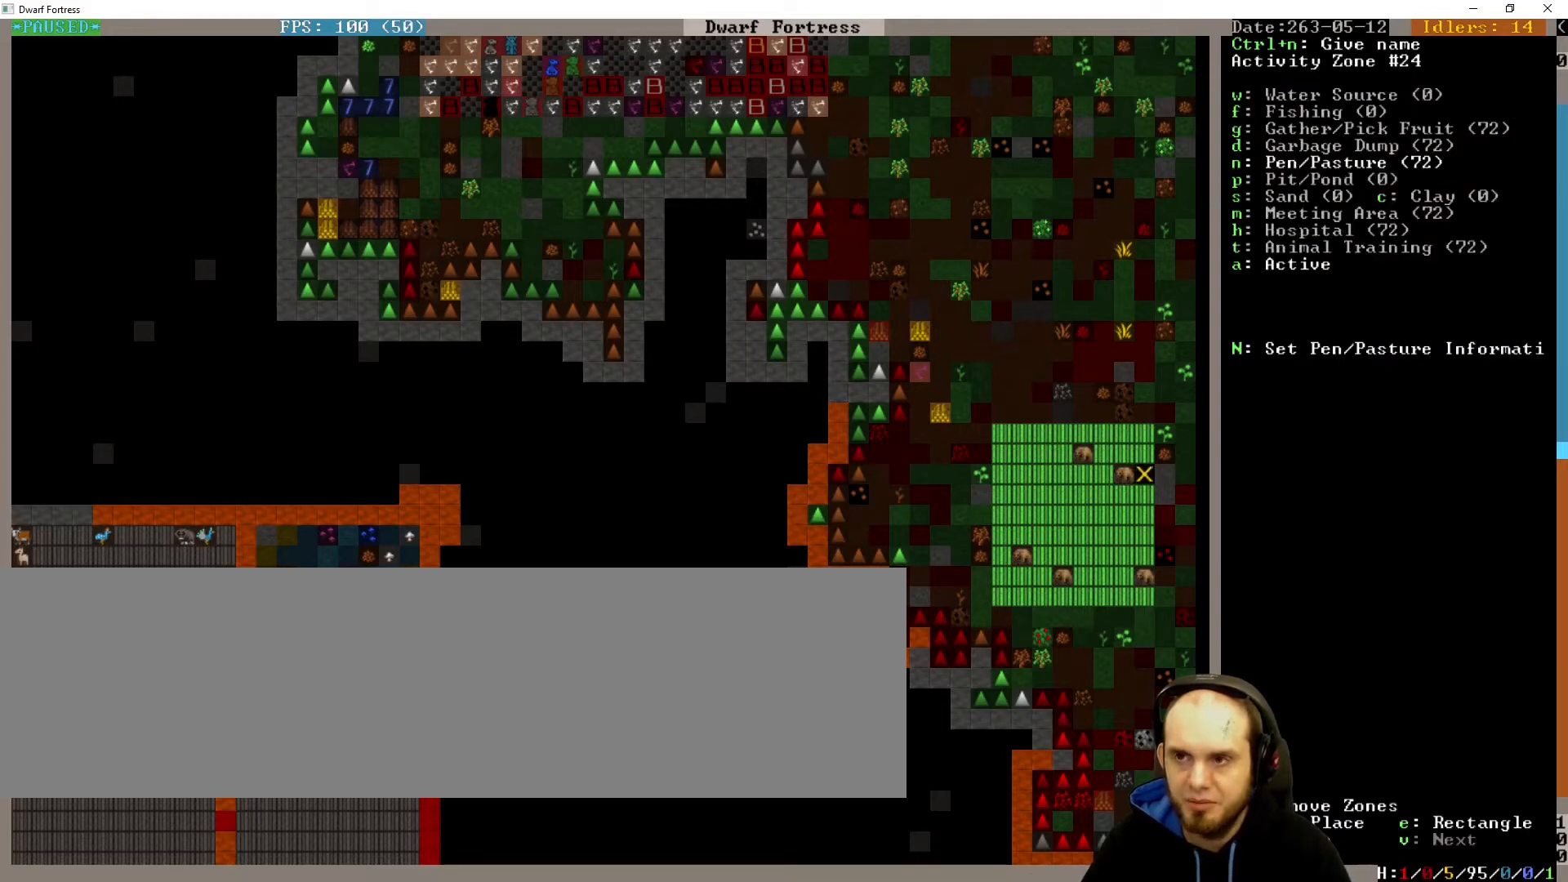
{"keys": [], "events": []}
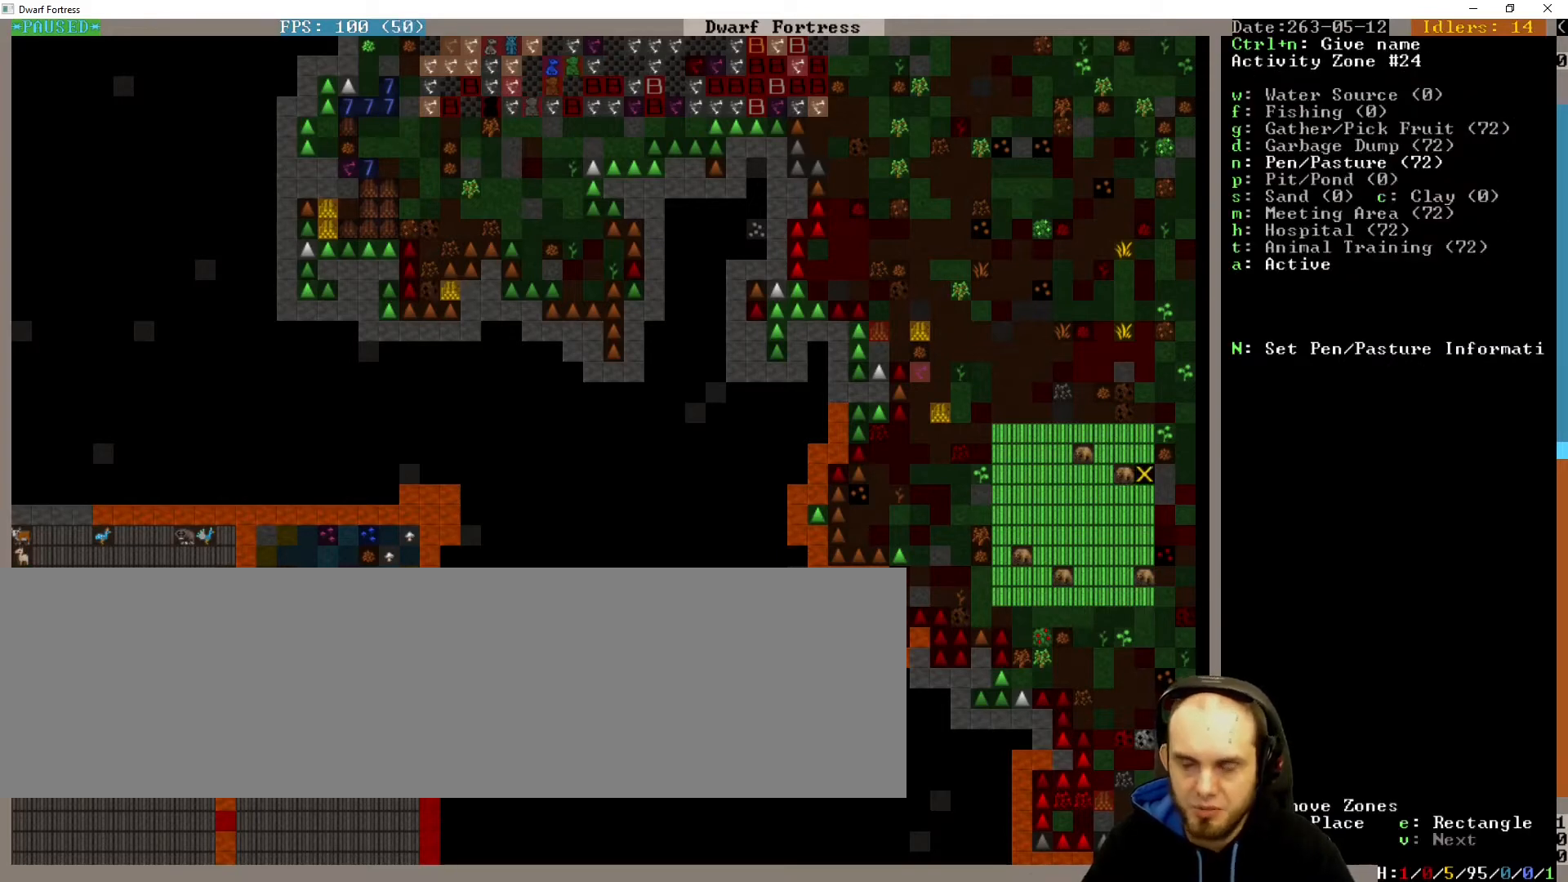
{"keys": [], "events": []}